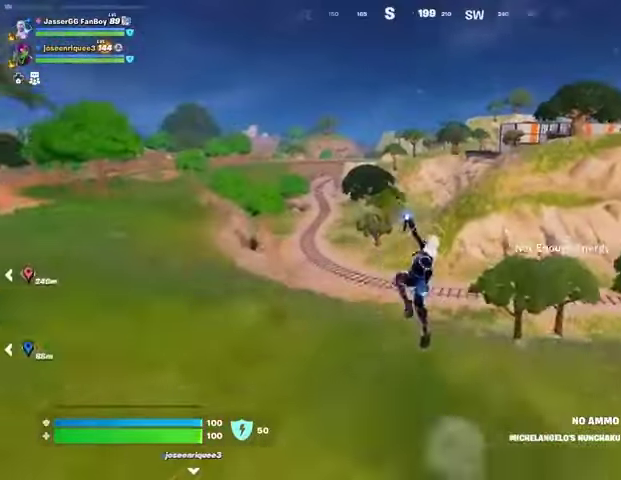
Gameplay with a controller (PlayStation layout); each line is a JSON object with the inputs held at the frame after it (dt_ms = milliseconds from this image to that frame). "events" lists button and stick changes between this image and that frame as [ms after this image, input, new state], when the widget could be followed in between.
{"dt_ms": 500, "buttons": ["L1"], "left_stick": "up", "right_stick": "center", "events": [[433, "L1", "down"]]}
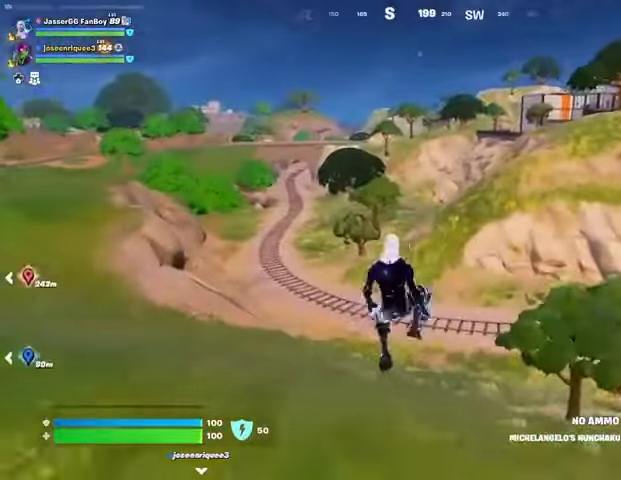
{"dt_ms": 500, "buttons": ["L2"], "left_stick": "up", "right_stick": "center", "events": [[33, "L1", "up"], [200, "R3", "down"], [300, "R3", "up"], [367, "right_stick", "right"], [433, "right_stick", "center"], [500, "L2", "down"]]}
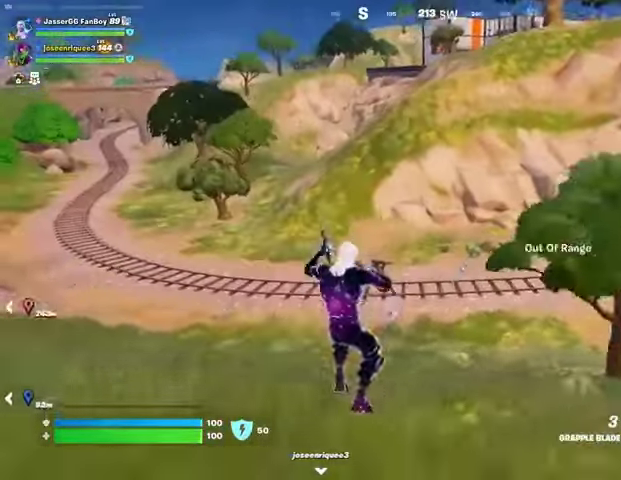
{"dt_ms": 500, "buttons": ["L3"], "left_stick": "up-right", "right_stick": "center", "events": [[100, "L2", "up"], [433, "left_stick", "up-right"], [433, "right_stick", "up"], [467, "L3", "down"], [500, "right_stick", "center"]]}
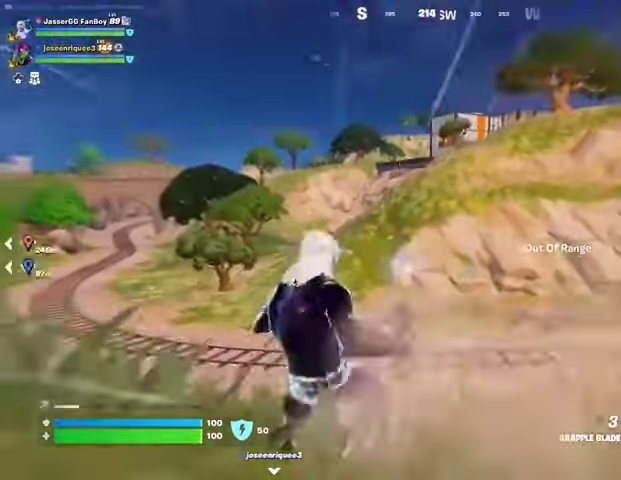
{"dt_ms": 500, "buttons": [], "left_stick": "up-right", "right_stick": "center", "events": [[67, "L3", "up"], [333, "CROSS", "down"], [367, "CROSS", "up"]]}
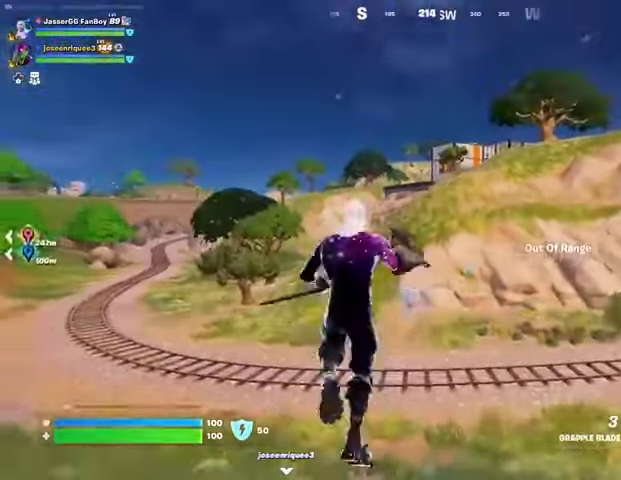
{"dt_ms": 500, "buttons": ["L2"], "left_stick": "up-right", "right_stick": "center", "events": [[233, "right_stick", "down-left"], [300, "right_stick", "center"], [433, "L2", "down"]]}
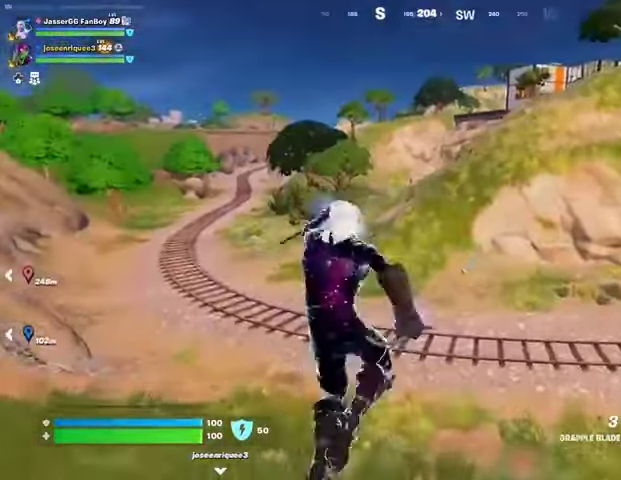
{"dt_ms": 500, "buttons": [], "left_stick": "up-right", "right_stick": "center", "events": [[33, "L2", "up"], [300, "right_stick", "up-right"], [367, "right_stick", "right"], [467, "right_stick", "center"]]}
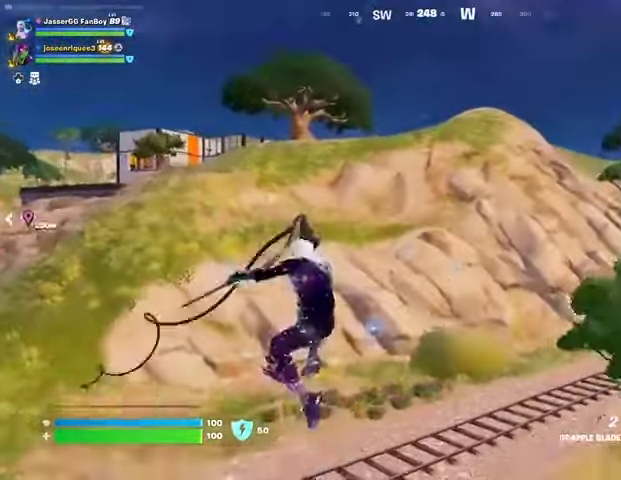
{"dt_ms": 500, "buttons": [], "left_stick": "center", "right_stick": "up-left", "events": [[200, "left_stick", "center"], [467, "right_stick", "up-left"]]}
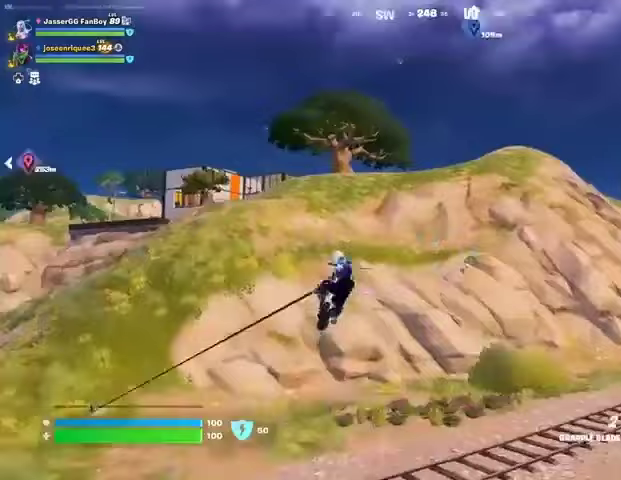
{"dt_ms": 500, "buttons": [], "left_stick": "left", "right_stick": "center", "events": [[67, "right_stick", "center"], [233, "right_stick", "left"], [333, "left_stick", "left"], [367, "right_stick", "center"]]}
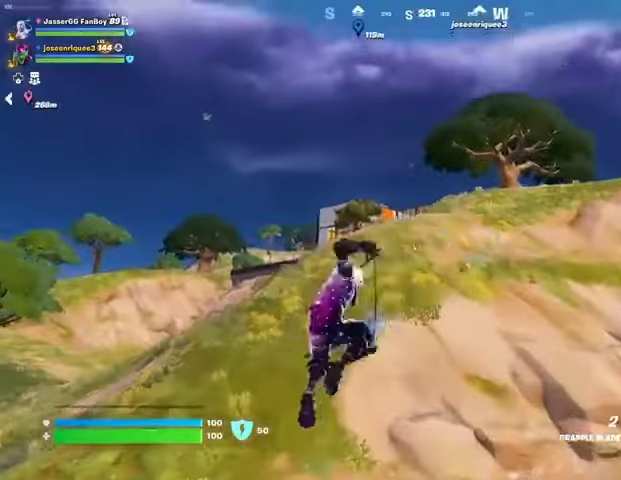
{"dt_ms": 500, "buttons": [], "left_stick": "up-right", "right_stick": "left", "events": [[67, "L2", "down"], [167, "L2", "up"], [267, "L2", "down"], [367, "L2", "up"], [400, "right_stick", "left"], [500, "left_stick", "up-right"]]}
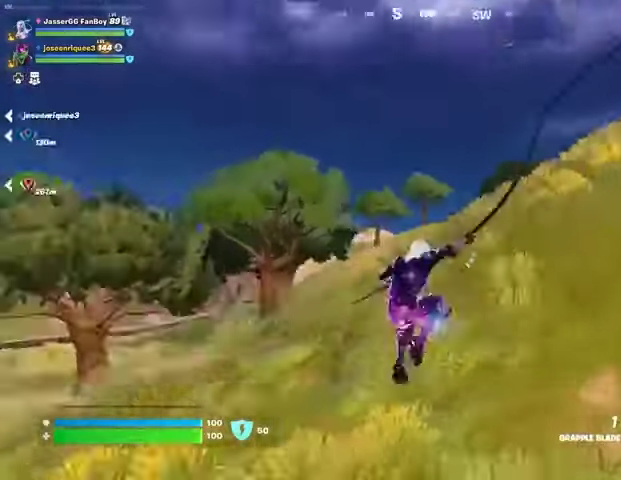
{"dt_ms": 500, "buttons": [], "left_stick": "up-right", "right_stick": "up-right", "events": [[133, "right_stick", "center"], [467, "right_stick", "up-right"]]}
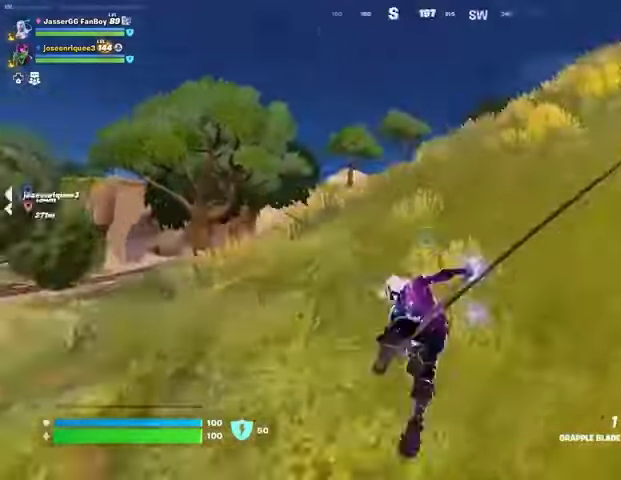
{"dt_ms": 500, "buttons": [], "left_stick": "up-right", "right_stick": "center", "events": [[167, "right_stick", "center"], [400, "right_stick", "up-right"], [500, "right_stick", "center"]]}
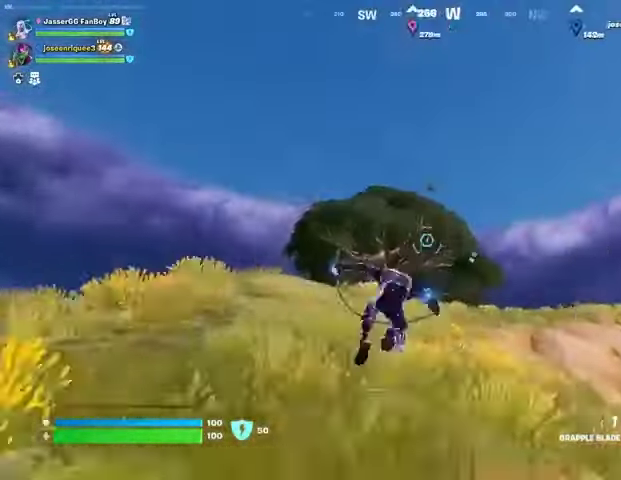
{"dt_ms": 500, "buttons": [], "left_stick": "up-right", "right_stick": "center", "events": [[200, "L2", "down"], [300, "L2", "up"], [367, "L2", "down"], [467, "L2", "up"]]}
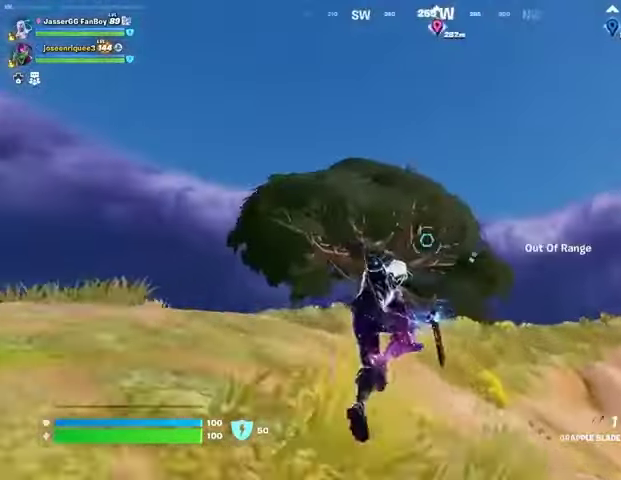
{"dt_ms": 500, "buttons": [], "left_stick": "up-right", "right_stick": "down-right", "events": [[33, "L2", "down"], [167, "L2", "up"], [267, "L2", "down"], [367, "L2", "up"], [400, "right_stick", "down-right"]]}
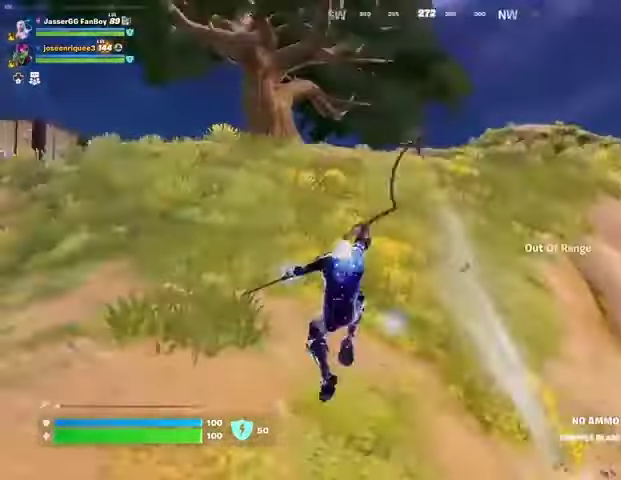
{"dt_ms": 500, "buttons": [], "left_stick": "up-right", "right_stick": "down", "events": [[33, "right_stick", "center"], [167, "right_stick", "up-left"], [300, "right_stick", "center"], [400, "right_stick", "down"]]}
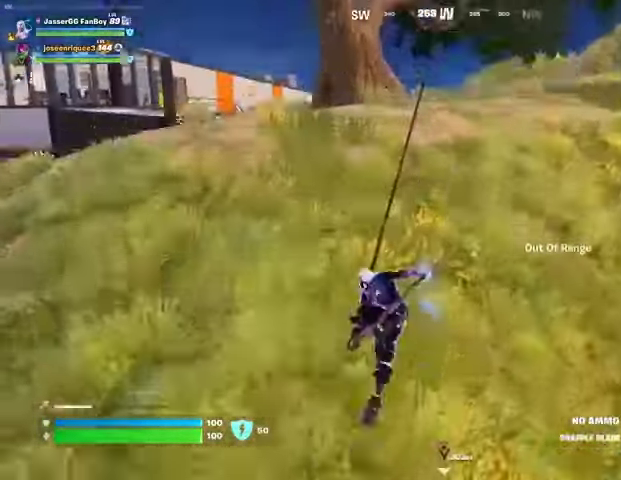
{"dt_ms": 500, "buttons": [], "left_stick": "up-right", "right_stick": "center", "events": [[33, "right_stick", "center"]]}
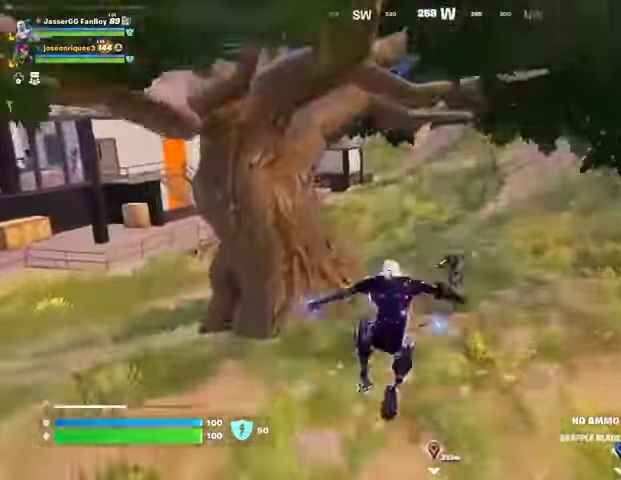
{"dt_ms": 500, "buttons": [], "left_stick": "right", "right_stick": "left", "events": [[433, "right_stick", "left"], [500, "left_stick", "right"]]}
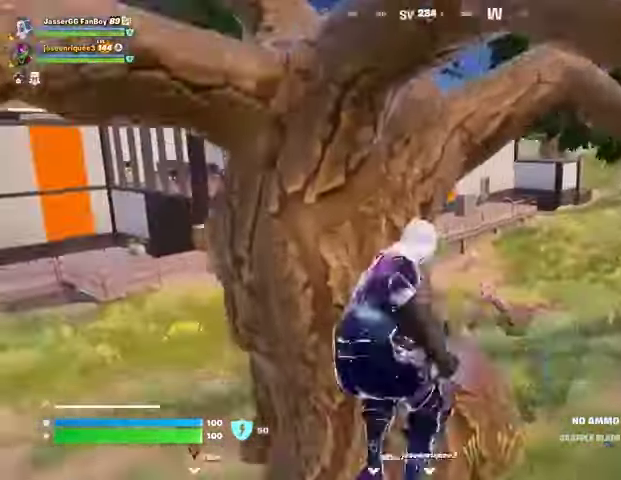
{"dt_ms": 500, "buttons": [], "left_stick": "right", "right_stick": "left", "events": [[33, "right_stick", "center"], [267, "right_stick", "right"], [300, "L3", "down"], [367, "L3", "up"], [400, "right_stick", "left"]]}
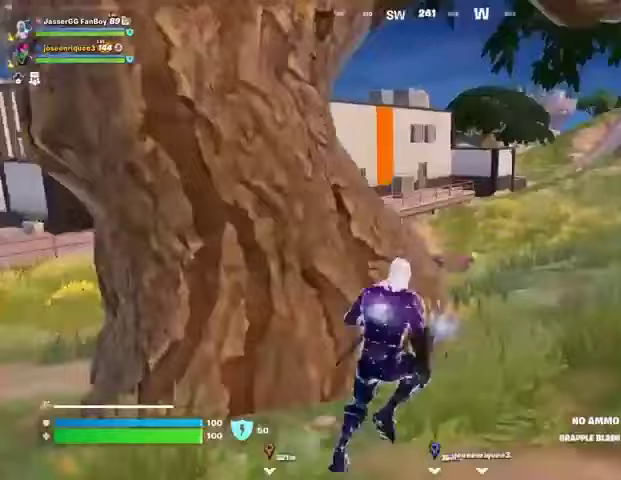
{"dt_ms": 500, "buttons": [], "left_stick": "up", "right_stick": "up-left", "events": [[67, "right_stick", "center"], [400, "left_stick", "up-right"], [467, "right_stick", "up-left"], [500, "left_stick", "up"]]}
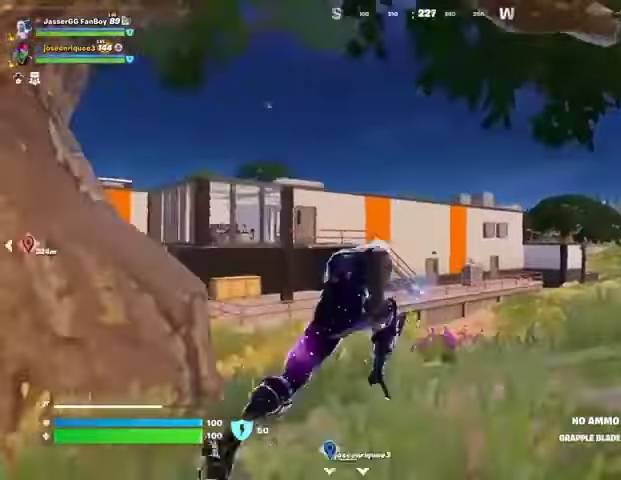
{"dt_ms": 500, "buttons": [], "left_stick": "up-right", "right_stick": "center", "events": [[67, "right_stick", "center"], [367, "left_stick", "up-right"]]}
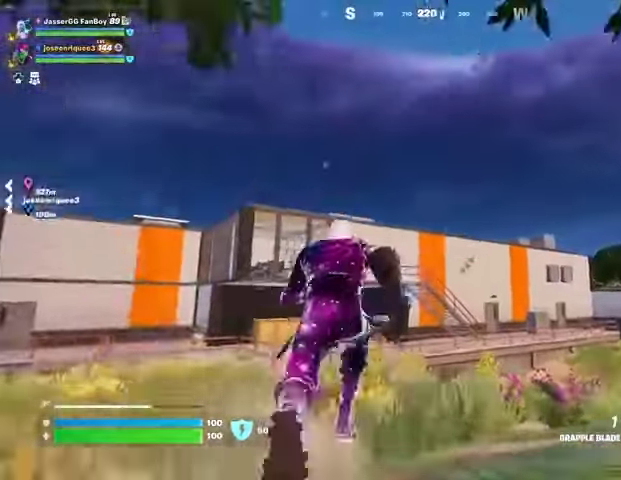
{"dt_ms": 500, "buttons": [], "left_stick": "up-right", "right_stick": "down-left", "events": [[133, "L2", "down"], [267, "L2", "up"], [467, "right_stick", "down-left"]]}
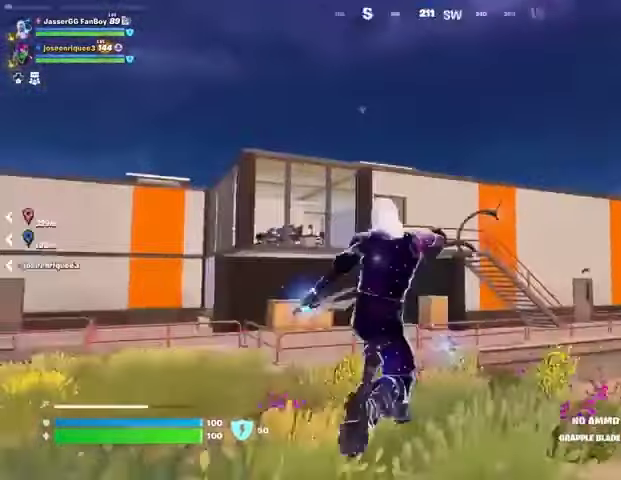
{"dt_ms": 500, "buttons": [], "left_stick": "right", "right_stick": "center", "events": [[33, "left_stick", "right"], [167, "right_stick", "center"]]}
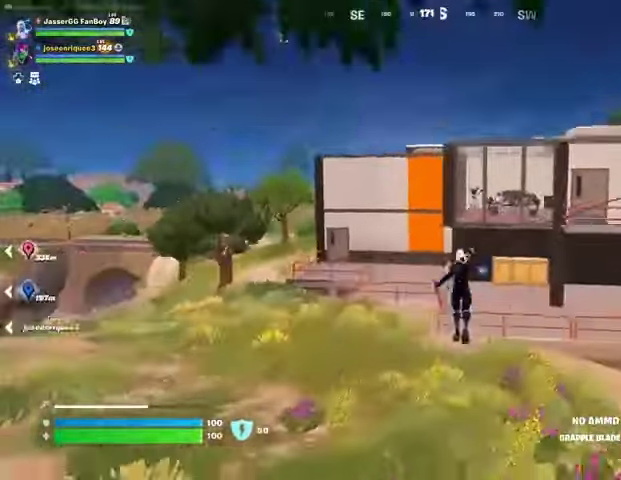
{"dt_ms": 500, "buttons": [], "left_stick": "up-right", "right_stick": "center", "events": [[67, "right_stick", "right"], [167, "right_stick", "center"], [267, "left_stick", "up-right"]]}
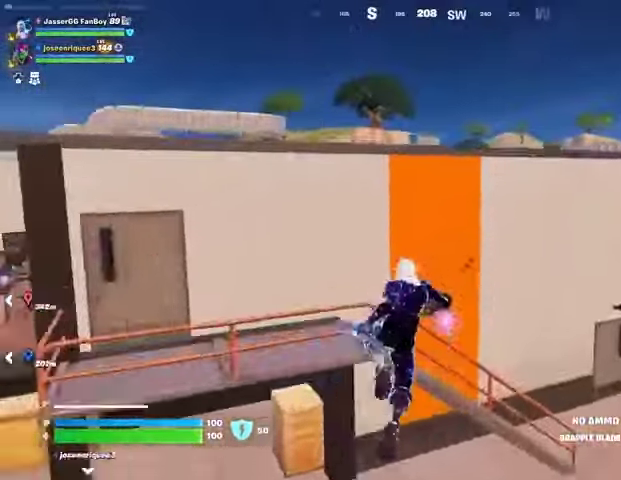
{"dt_ms": 1000, "buttons": [], "left_stick": "up", "right_stick": "center"}
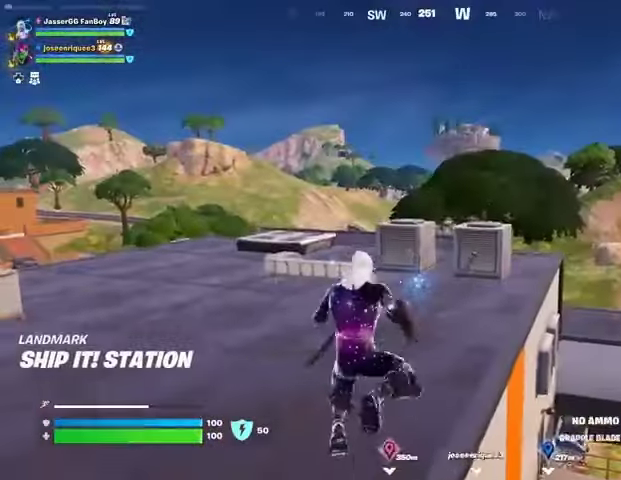
{"dt_ms": 500, "buttons": ["CROSS"], "left_stick": "up", "right_stick": "center", "events": [[200, "right_stick", "left"], [233, "L1", "down"], [333, "L1", "up"], [333, "right_stick", "center"], [500, "CROSS", "down"]]}
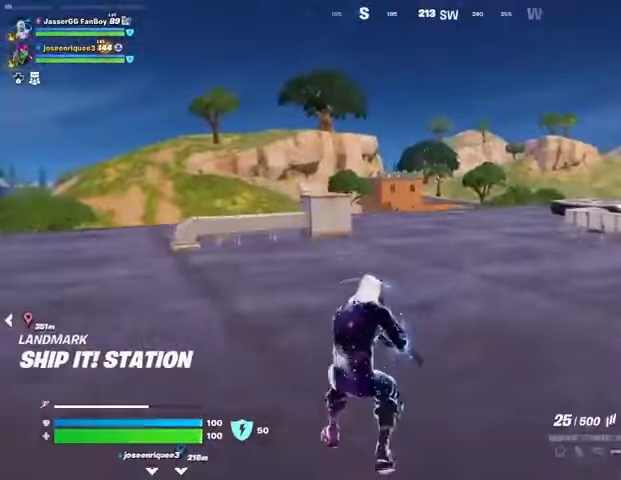
{"dt_ms": 500, "buttons": [], "left_stick": "up-right", "right_stick": "center", "events": [[33, "SQUARE", "down"], [67, "CROSS", "up"], [100, "SQUARE", "up"], [133, "left_stick", "center"], [200, "SQUARE", "down"], [267, "SQUARE", "up"], [400, "left_stick", "up-right"]]}
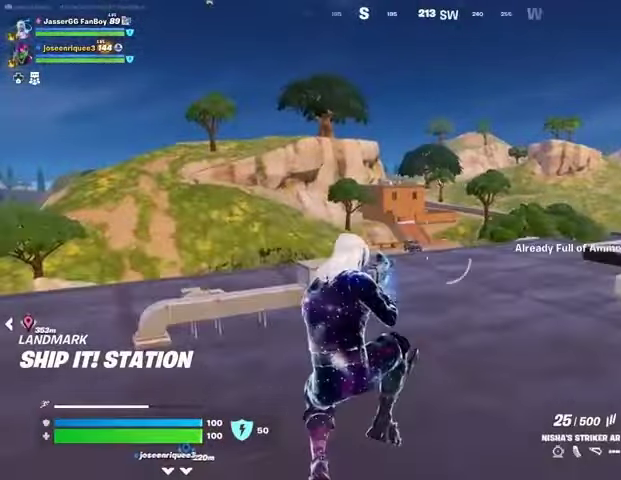
{"dt_ms": 500, "buttons": ["SQUARE"], "left_stick": "up-right", "right_stick": "center", "events": [[200, "L1", "down"], [267, "L1", "up"], [467, "SQUARE", "down"]]}
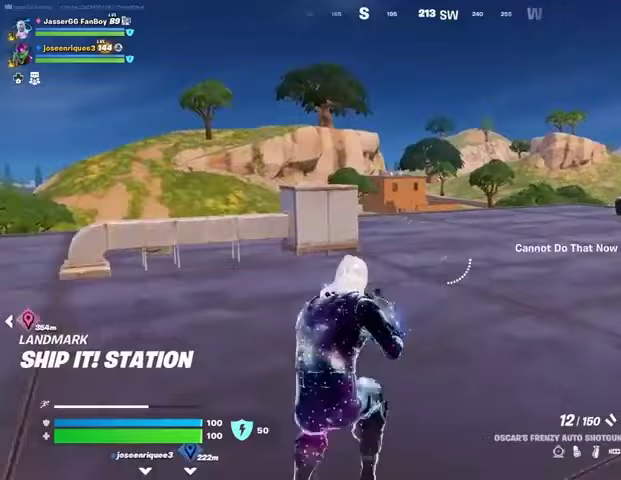
{"dt_ms": 500, "buttons": [], "left_stick": "right", "right_stick": "left", "events": [[33, "SQUARE", "up"], [100, "SQUARE", "down"], [200, "SQUARE", "up"], [300, "right_stick", "left"], [367, "left_stick", "right"]]}
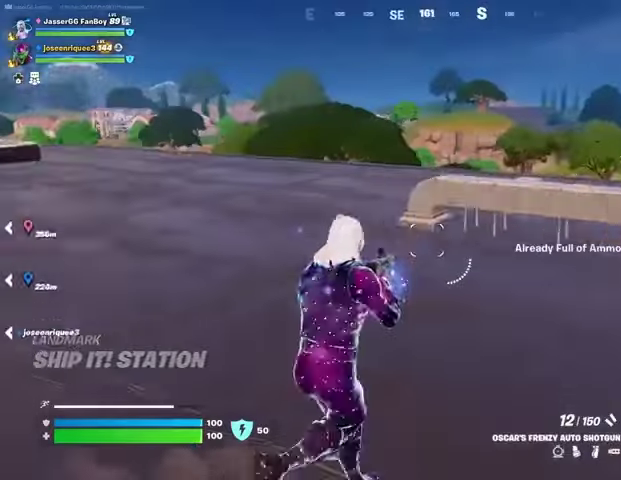
{"dt_ms": 500, "buttons": [], "left_stick": "right", "right_stick": "center", "events": [[33, "right_stick", "center"], [200, "L1", "down"], [267, "L1", "up"]]}
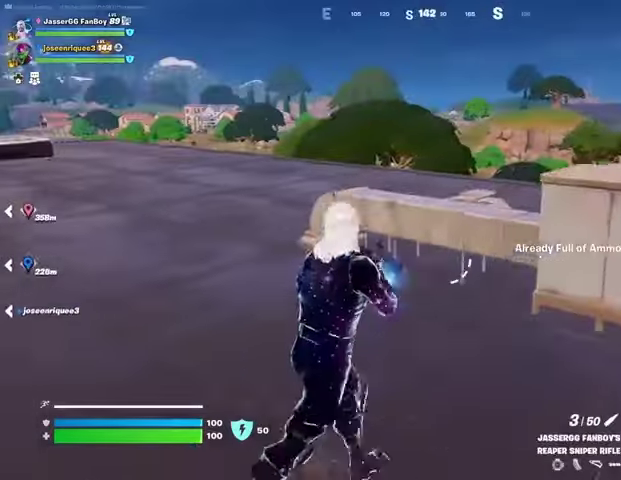
{"dt_ms": 500, "buttons": [], "left_stick": "up-right", "right_stick": "right", "events": [[200, "SQUARE", "down"], [267, "SQUARE", "up"], [300, "left_stick", "up-right"], [433, "right_stick", "right"]]}
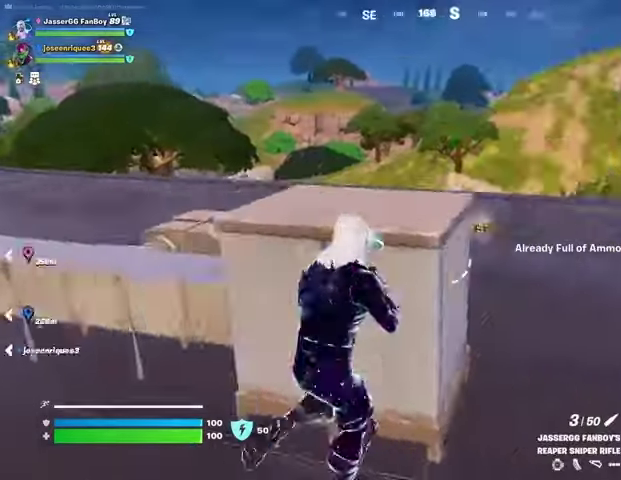
{"dt_ms": 500, "buttons": [], "left_stick": "up-right", "right_stick": "center", "events": [[167, "right_stick", "center"]]}